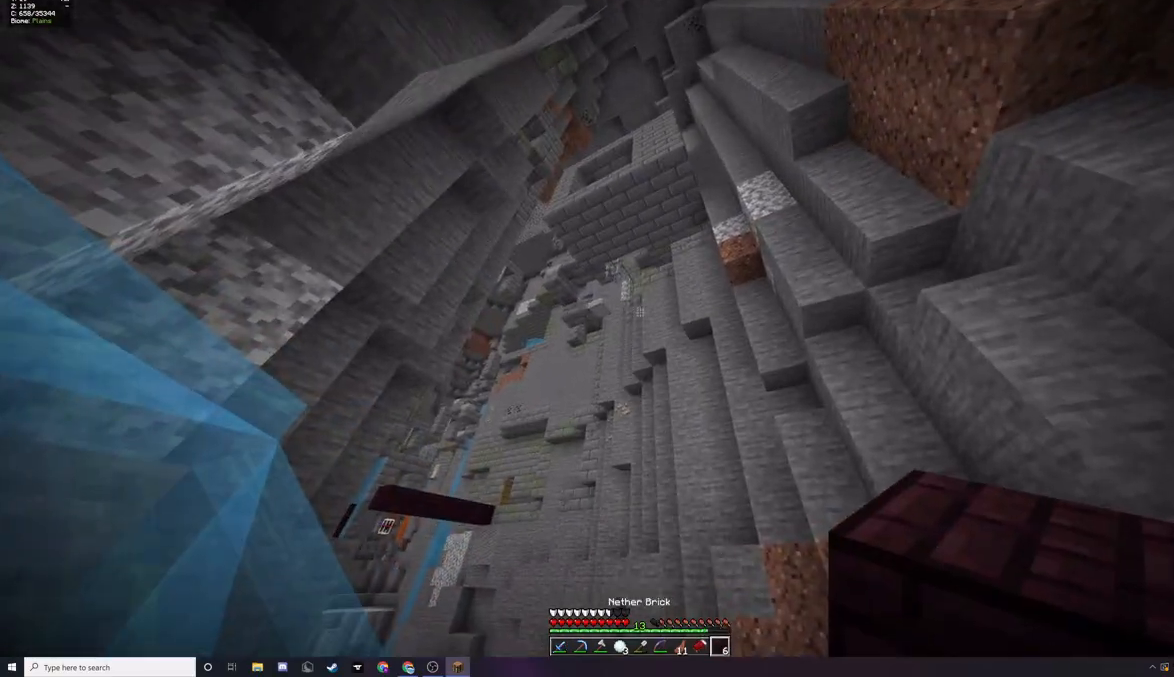
Gameplay with keyboard and mouse; each line is a JSON object with the keys and mouse buttons held at the frame after it. "events" lists presses ("down") and releases ("up") of "a", "d", "s", "w", "mouse_left" and "mouse_right" between this image and that frame as [ms after this image, input, new state], when the widget could be followed in between. "mouse_left", "mouse_right" = the "left", "right" buttons of the "mouse" list. No other keys are recorded. Fast repeated clicks can show as one long hold. Mouse movement is not recorded.
{"keys": [], "mouse": [], "events": [[300, "mouse_right", "down"], [400, "mouse_right", "up"]]}
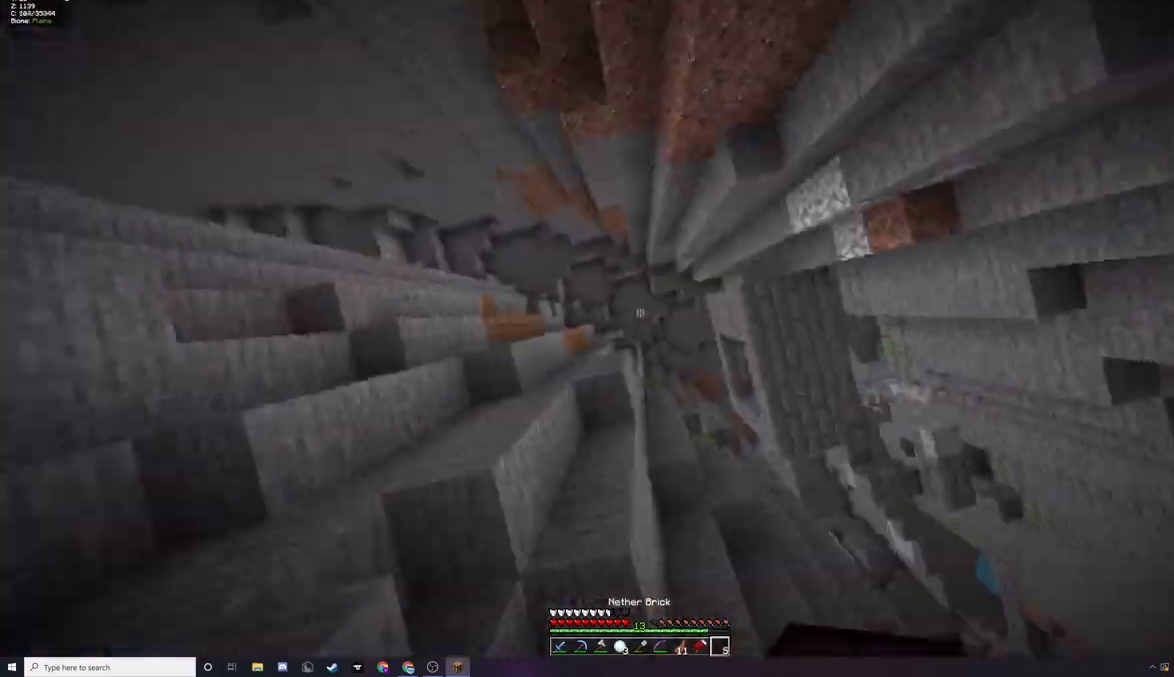
{"keys": [], "mouse": [], "events": [[367, "mouse_right", "down"], [500, "mouse_right", "up"]]}
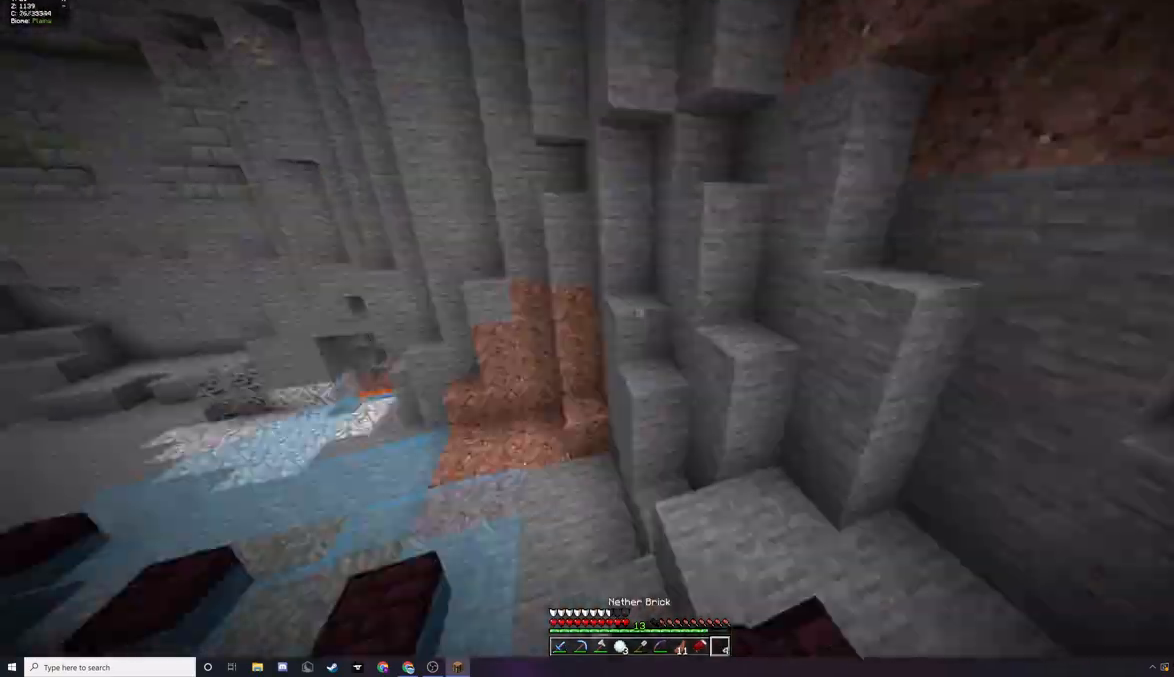
{"keys": [], "mouse": ["right"], "events": [[367, "mouse_right", "down"]]}
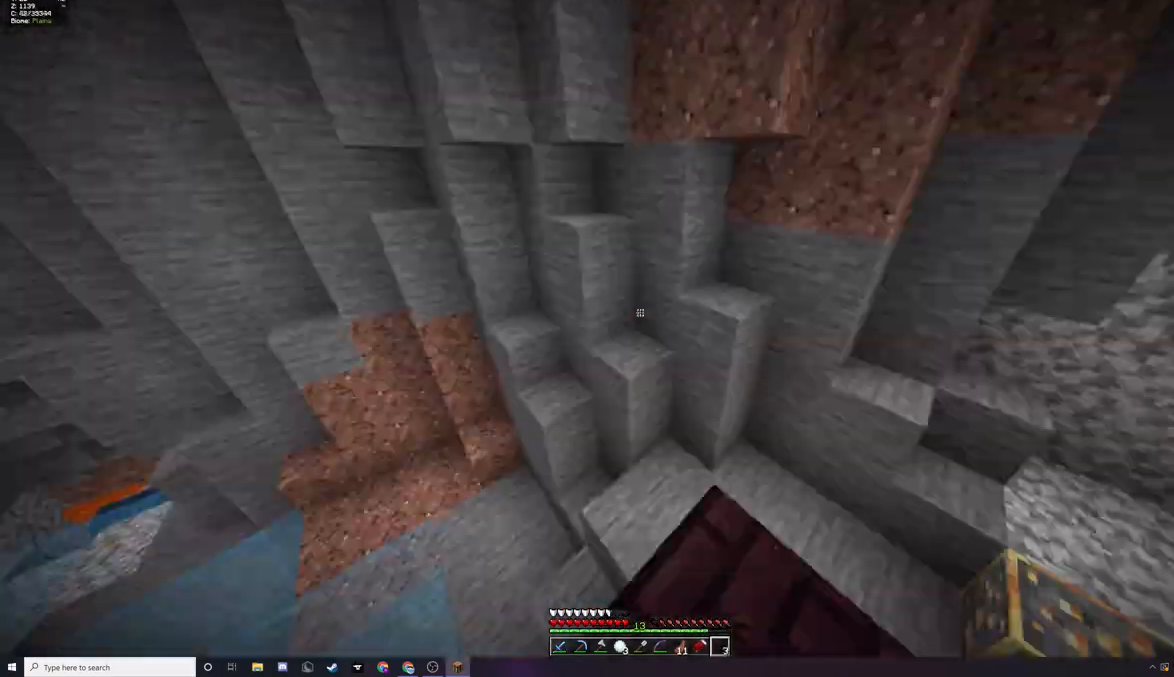
{"keys": [], "mouse": ["right"], "events": [[33, "mouse_right", "up"], [433, "mouse_right", "down"]]}
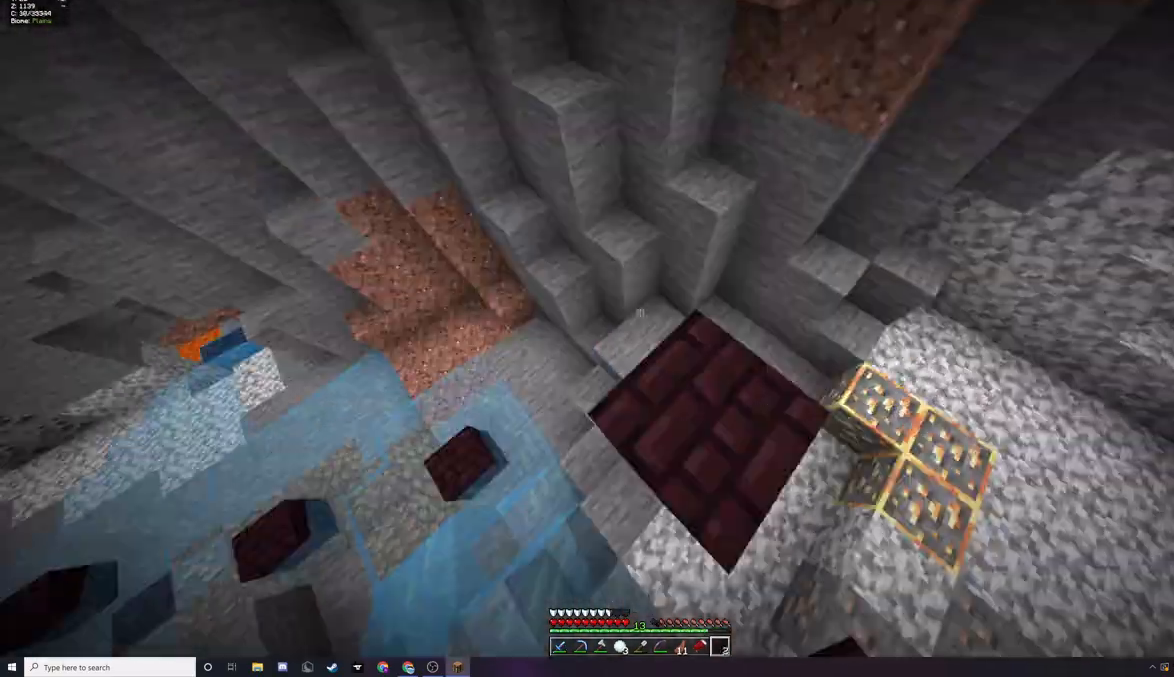
{"keys": [], "mouse": ["right"], "events": [[67, "mouse_right", "up"], [433, "mouse_right", "down"]]}
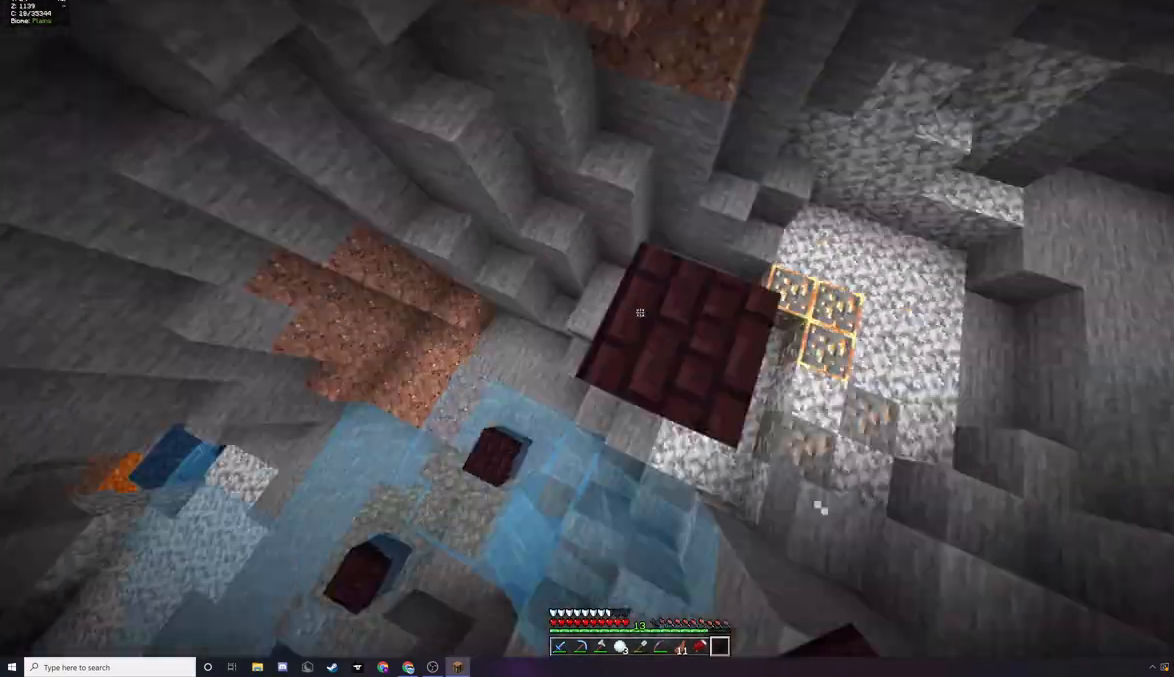
{"keys": [], "mouse": [], "events": [[33, "mouse_right", "up"]]}
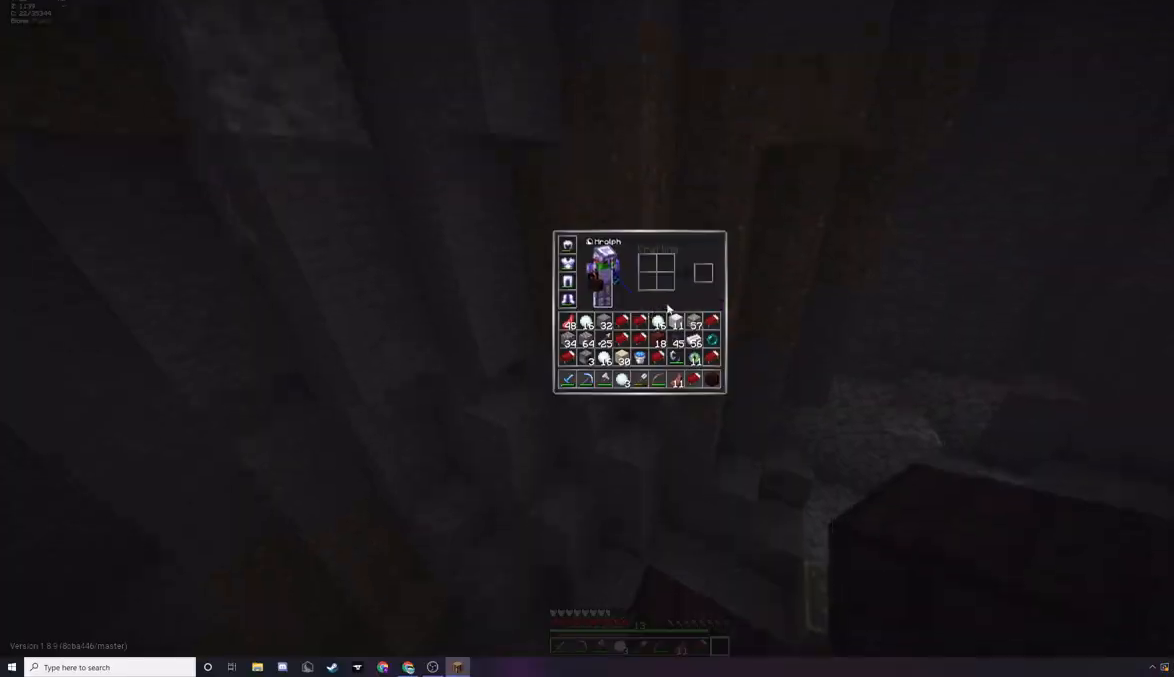
{"keys": [], "mouse": [], "events": []}
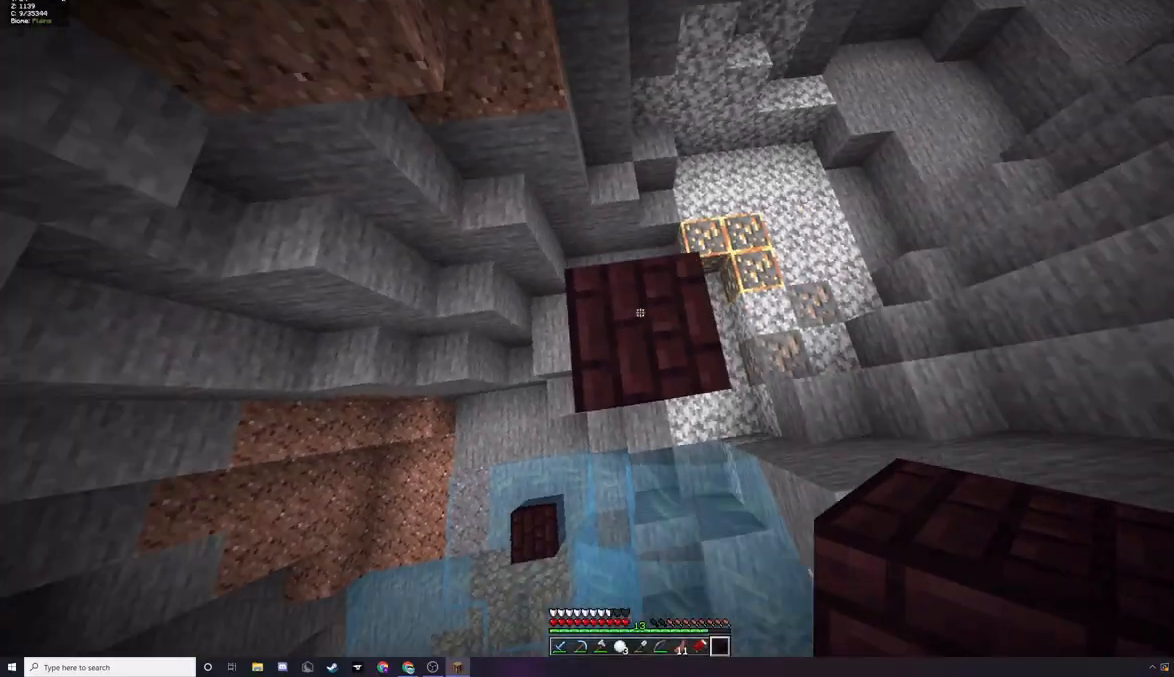
{"keys": [], "mouse": [], "events": [[67, "mouse_right", "down"], [233, "mouse_right", "up"]]}
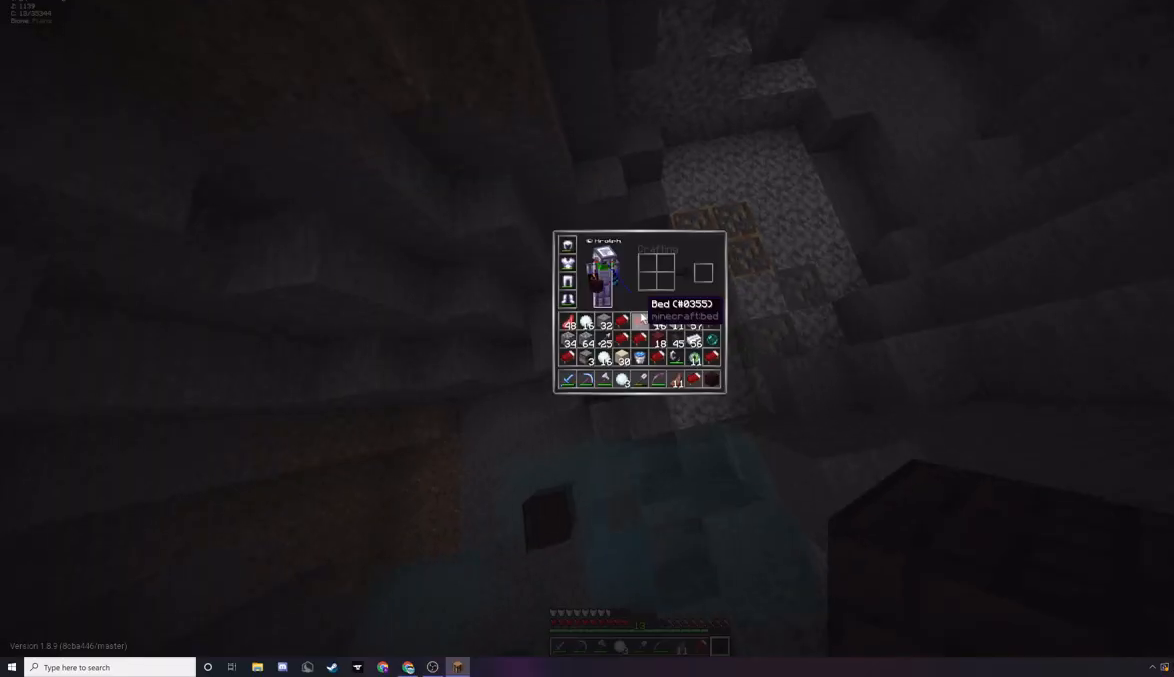
{"keys": [], "mouse": [], "events": []}
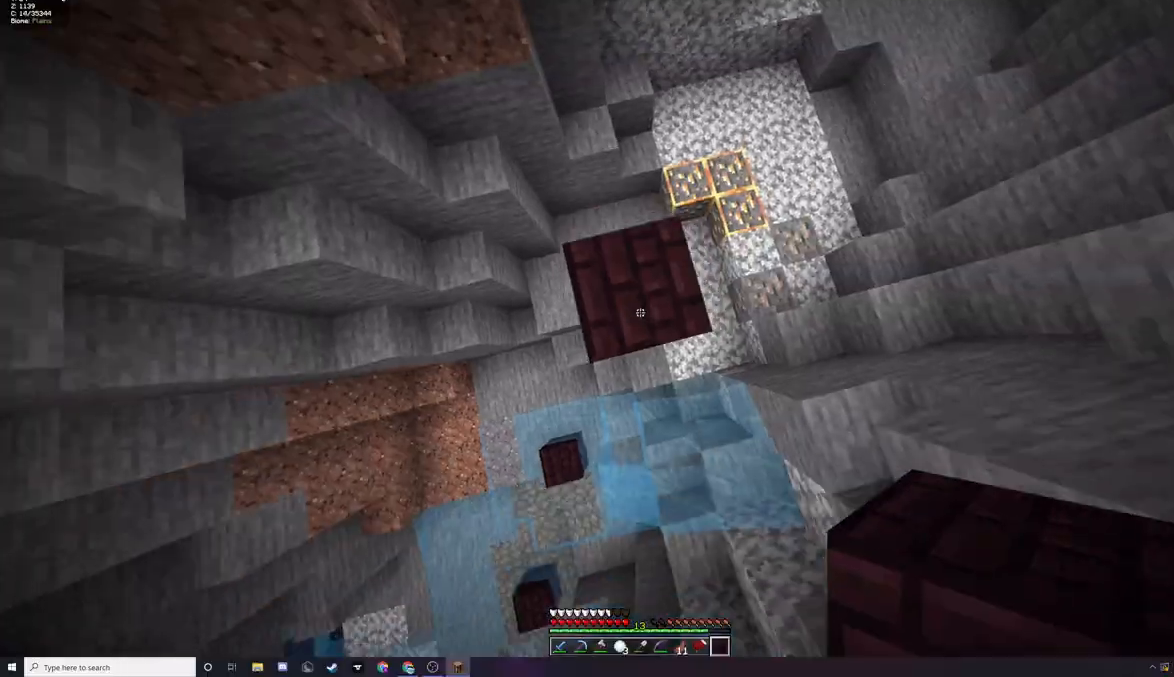
{"keys": [], "mouse": [], "events": [[67, "mouse_right", "down"], [200, "mouse_right", "up"]]}
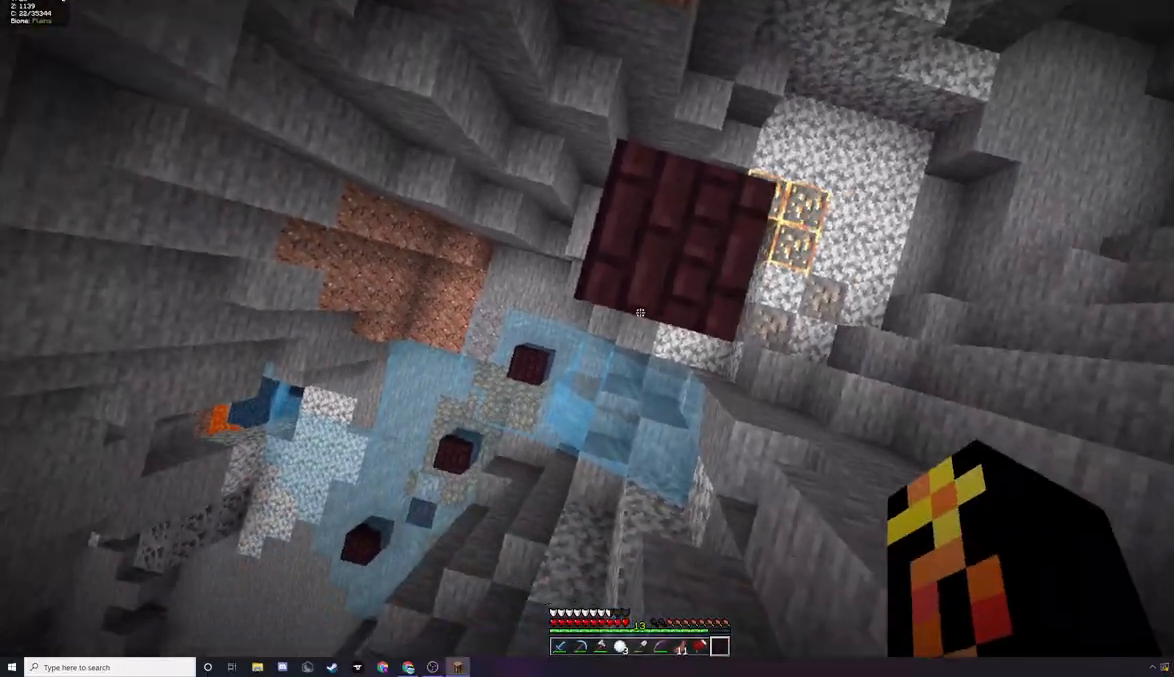
{"keys": [], "mouse": [], "events": []}
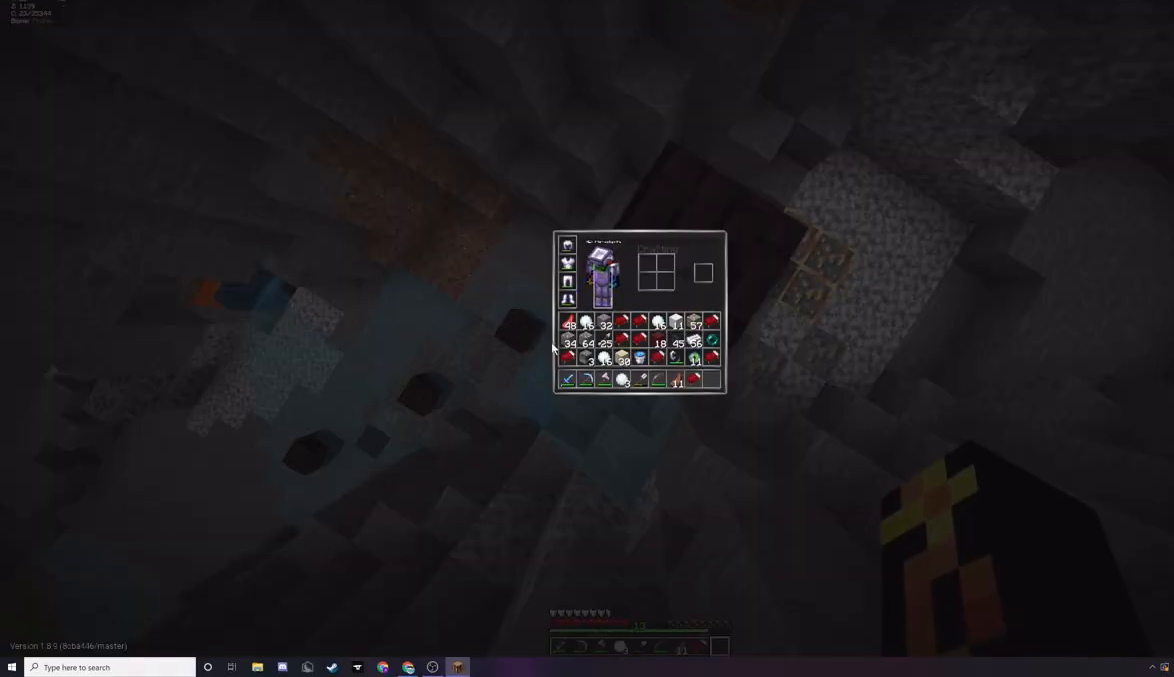
{"keys": [], "mouse": [], "events": []}
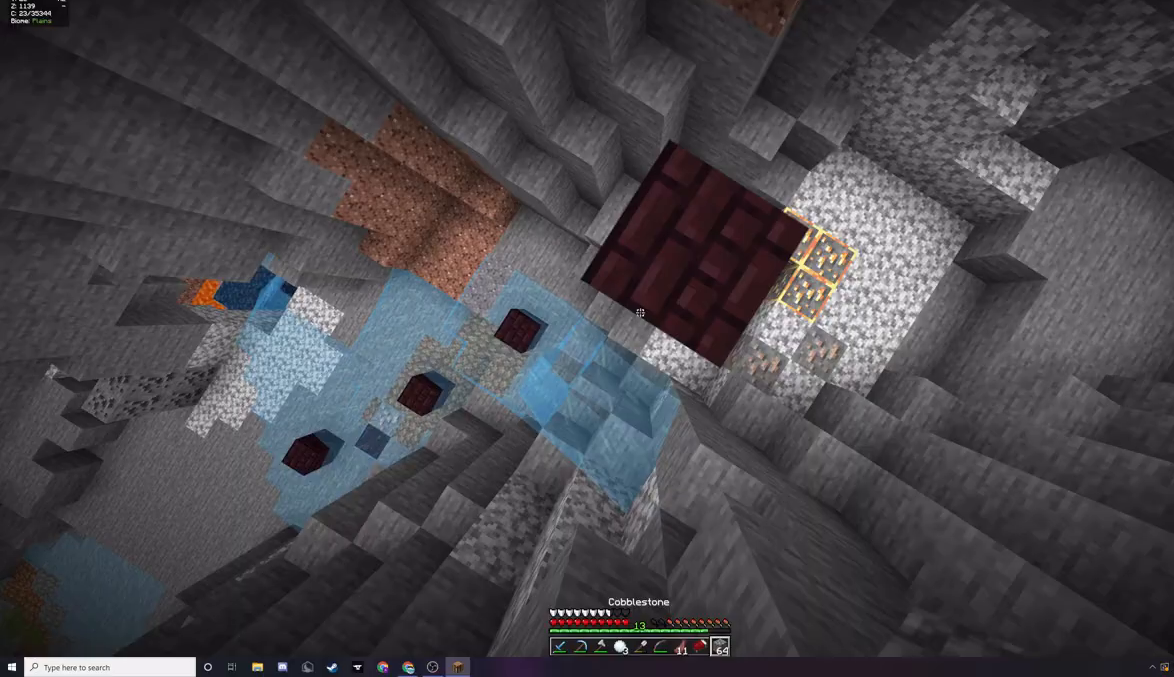
{"keys": [], "mouse": ["right"], "events": [[433, "mouse_right", "down"]]}
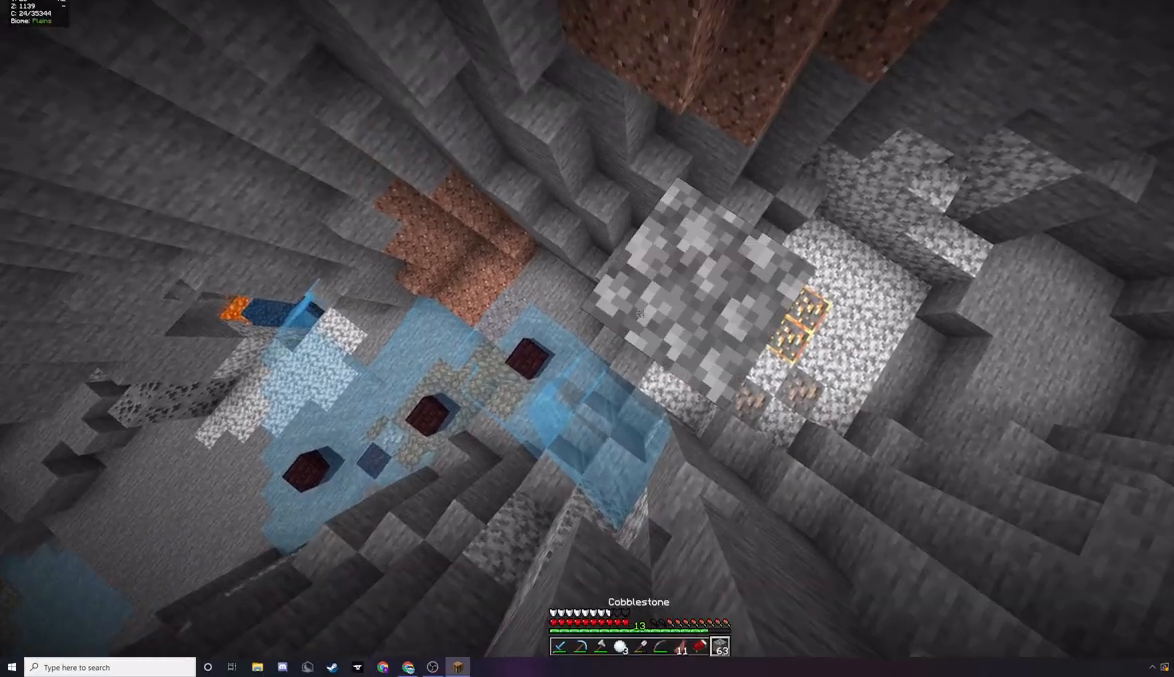
{"keys": ["d"], "mouse": [], "events": [[33, "mouse_right", "up"], [333, "mouse_right", "down"], [400, "d", "down"], [433, "mouse_right", "up"]]}
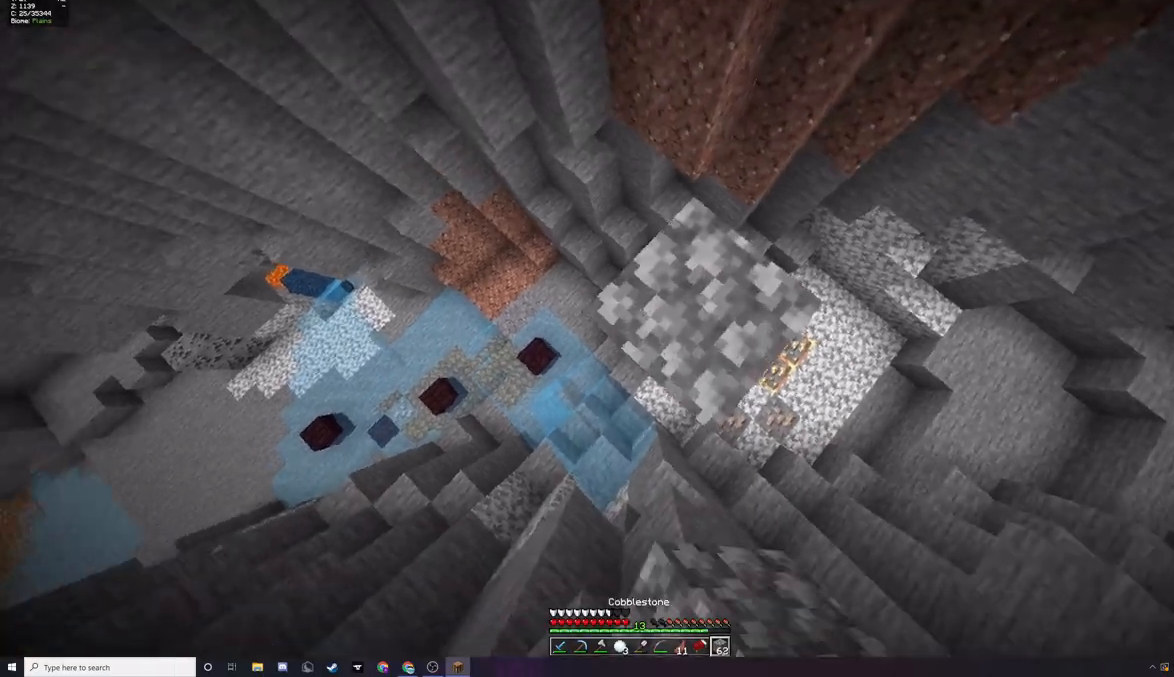
{"keys": [], "mouse": [], "events": [[233, "d", "up"], [233, "mouse_right", "down"], [367, "mouse_right", "up"]]}
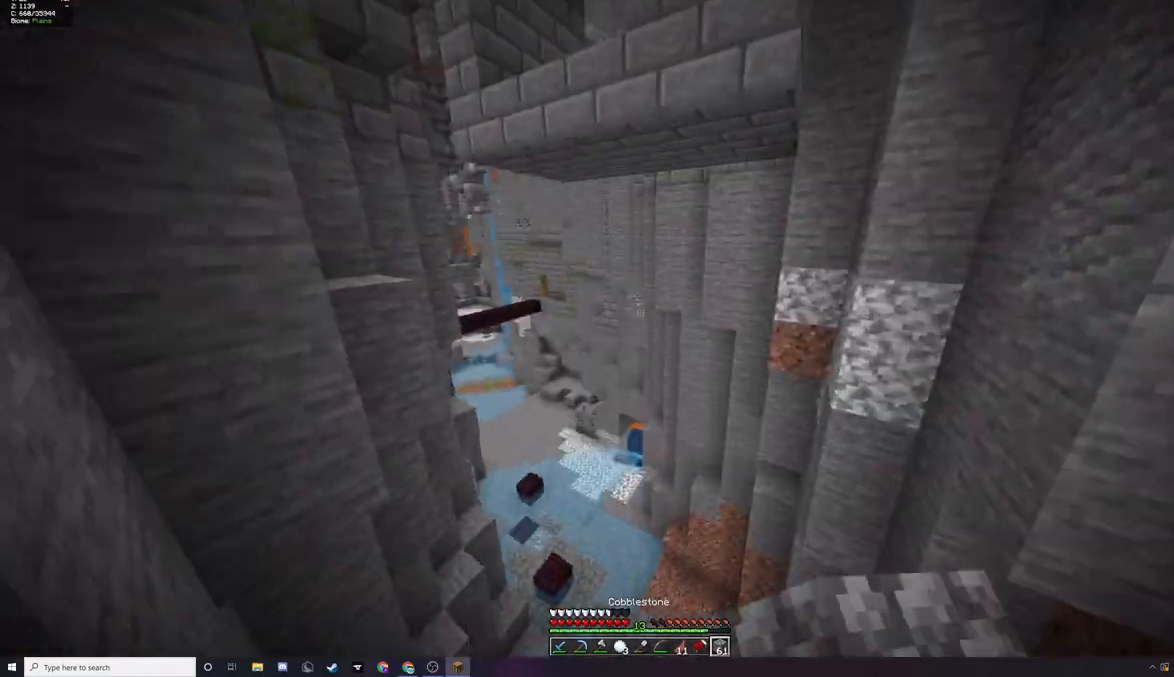
{"keys": [], "mouse": [], "events": []}
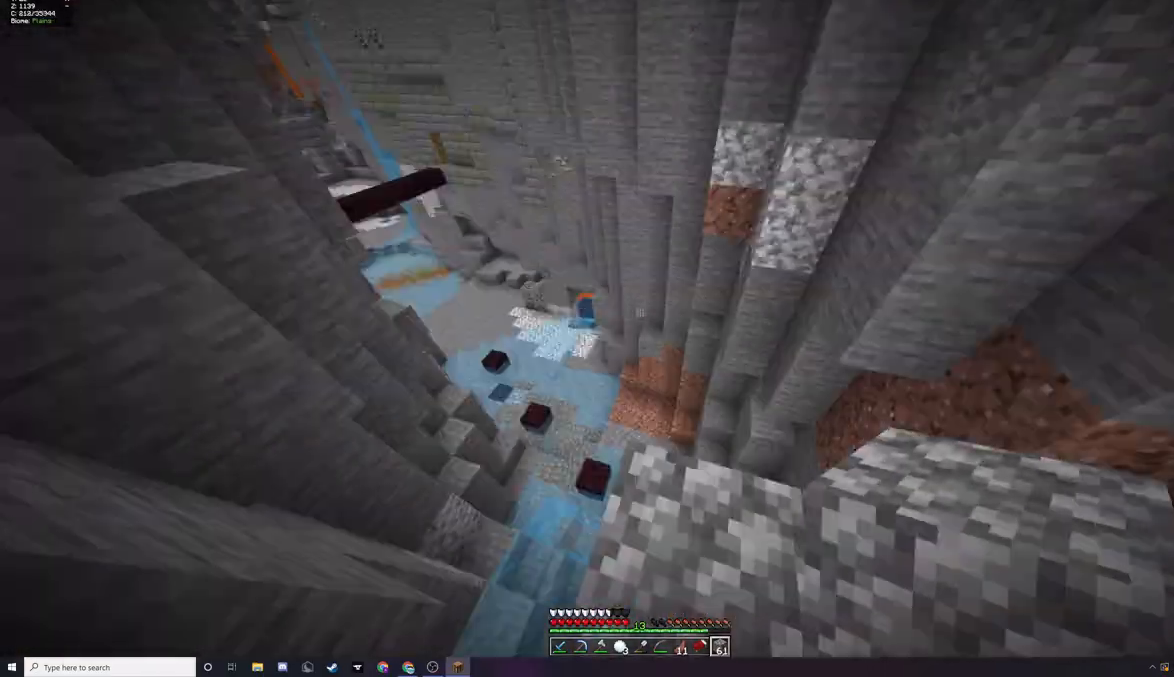
{"keys": [], "mouse": [], "events": [[133, "mouse_right", "down"], [267, "mouse_right", "up"]]}
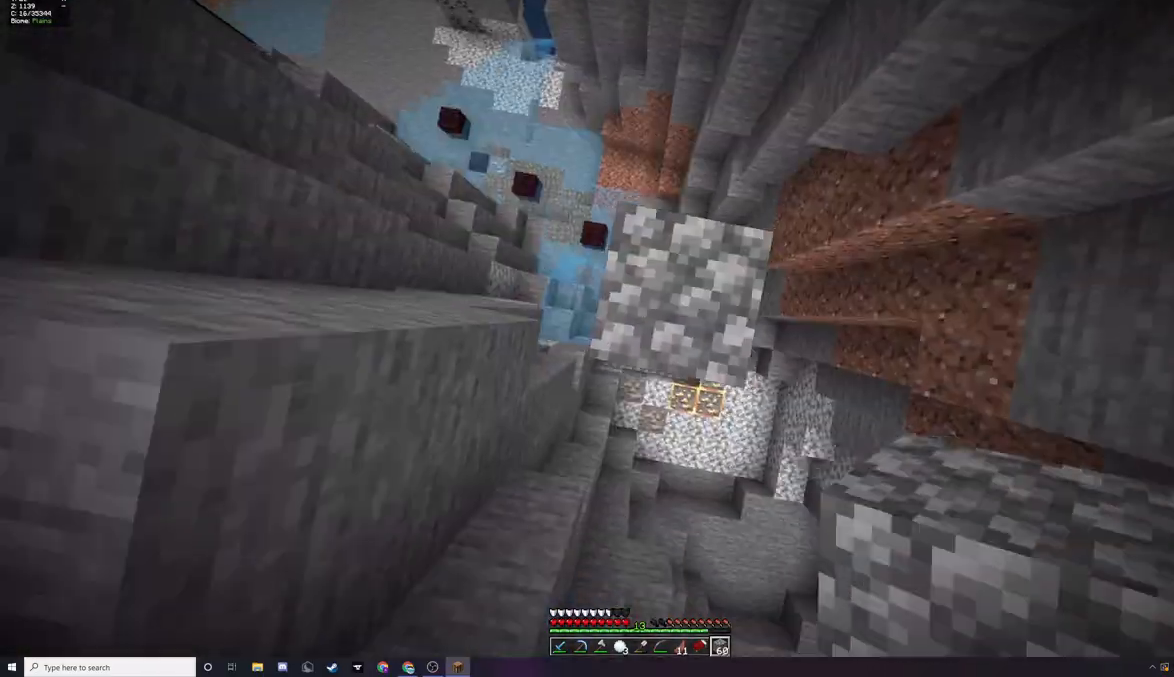
{"keys": [], "mouse": [], "events": [[33, "mouse_right", "down"], [167, "mouse_right", "up"]]}
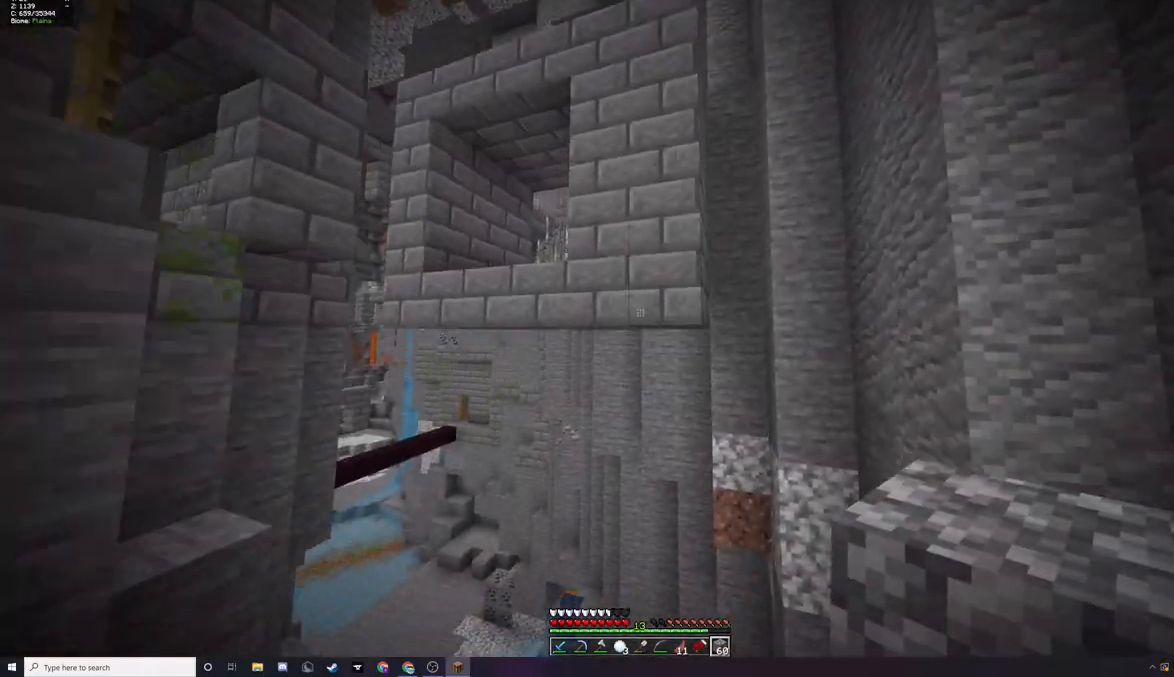
{"keys": [], "mouse": [], "events": [[67, "mouse_right", "down"], [467, "mouse_right", "up"]]}
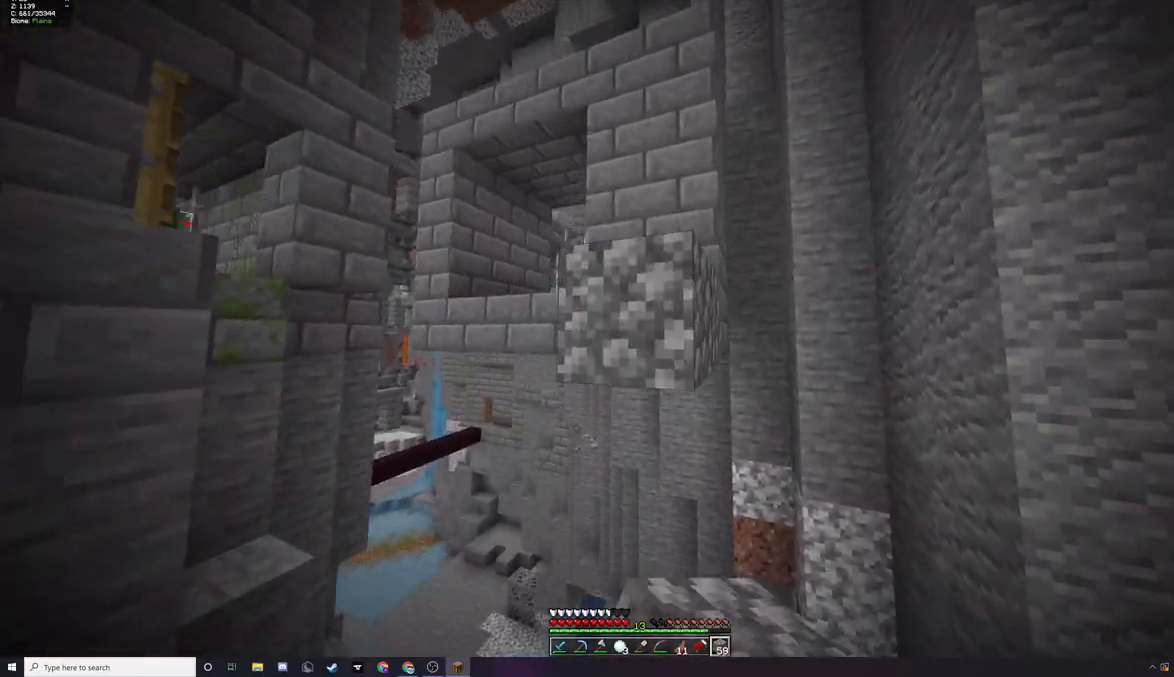
{"keys": [], "mouse": [], "events": []}
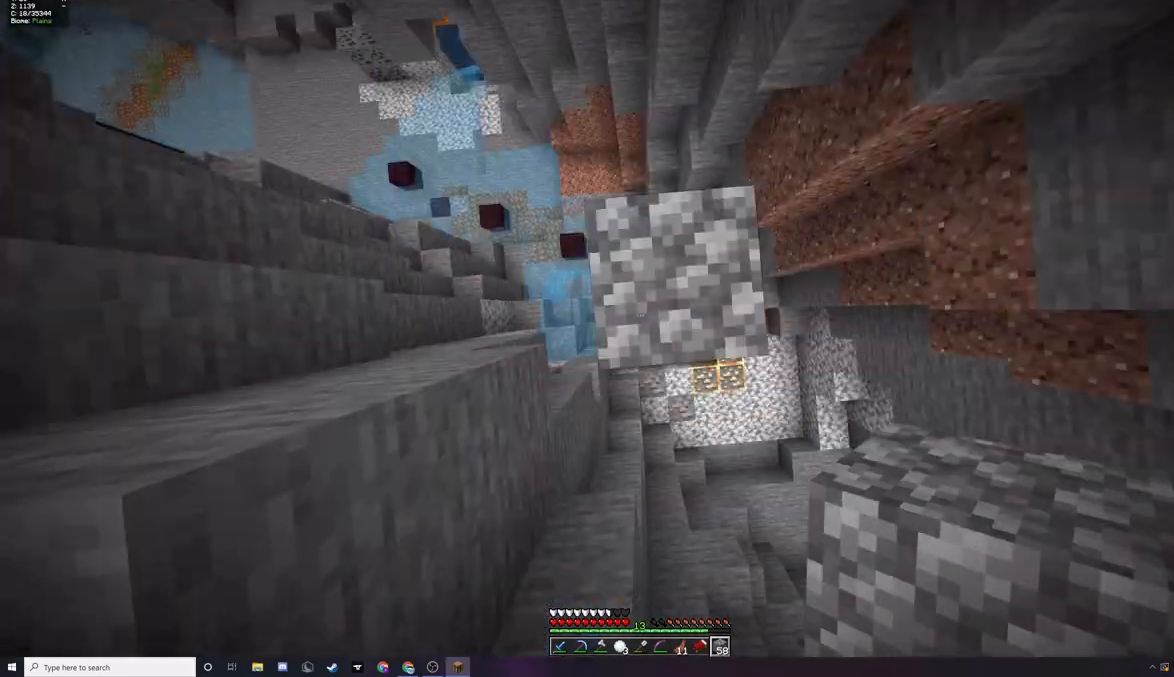
{"keys": [], "mouse": [], "events": [[200, "mouse_right", "down"], [333, "mouse_right", "up"]]}
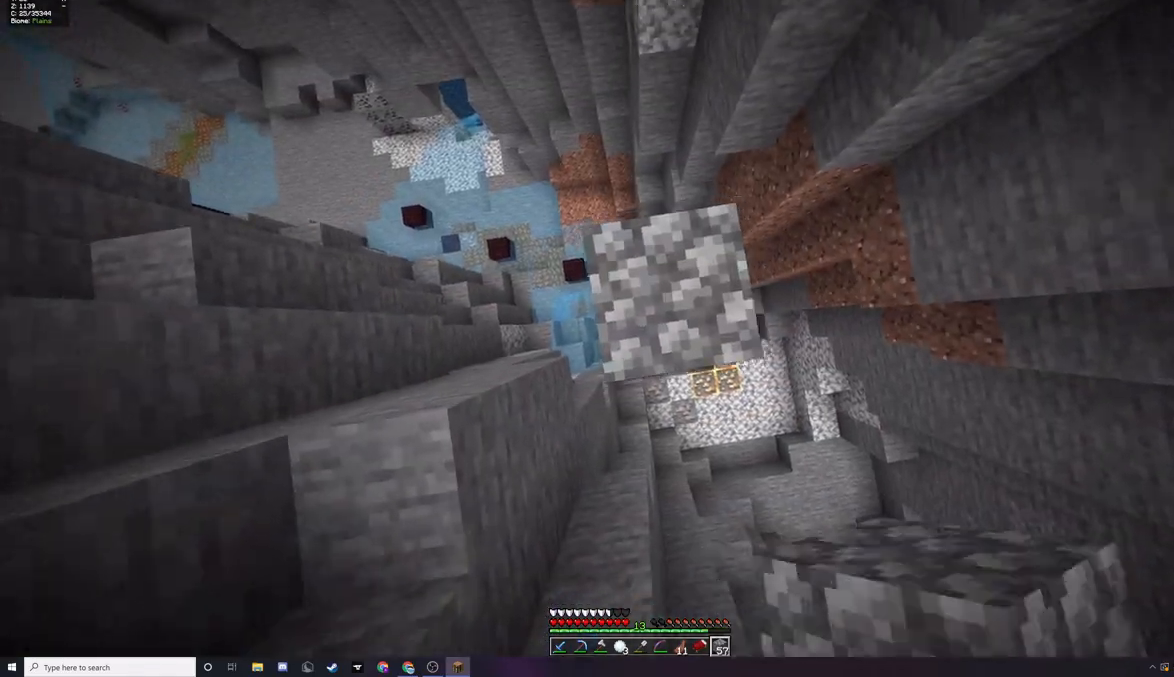
{"keys": [], "mouse": ["right"], "events": [[67, "mouse_right", "down"], [233, "mouse_right", "up"], [467, "mouse_right", "down"]]}
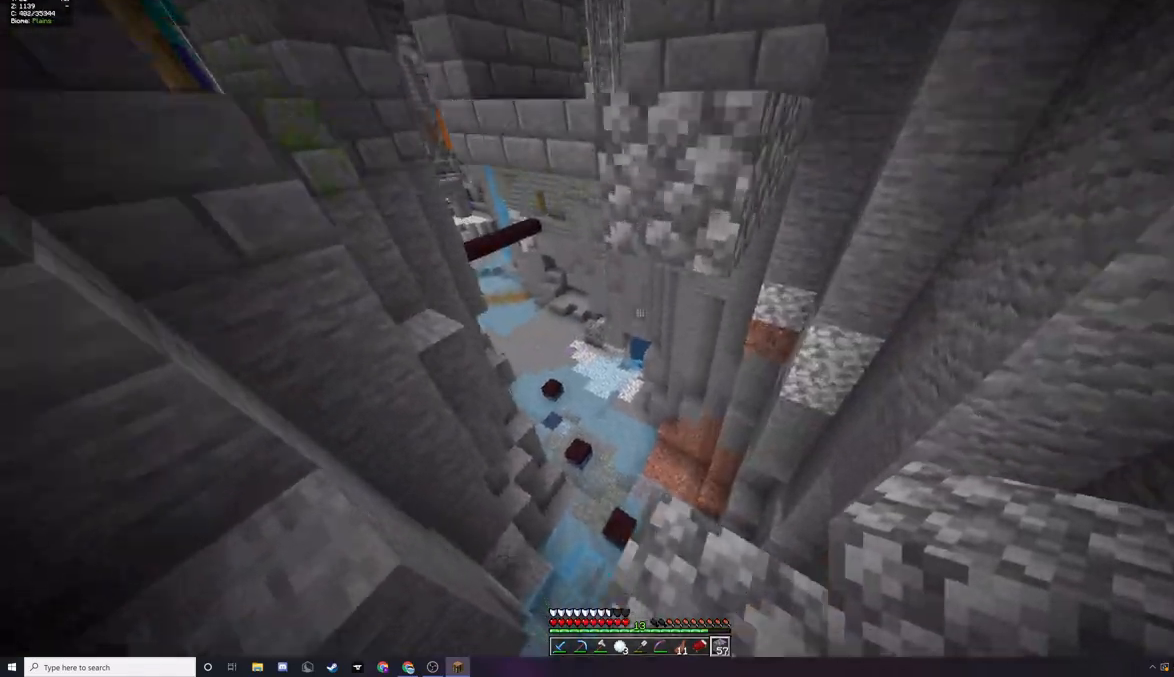
{"keys": [], "mouse": [], "events": [[67, "mouse_right", "up"], [267, "mouse_right", "down"], [433, "mouse_right", "up"]]}
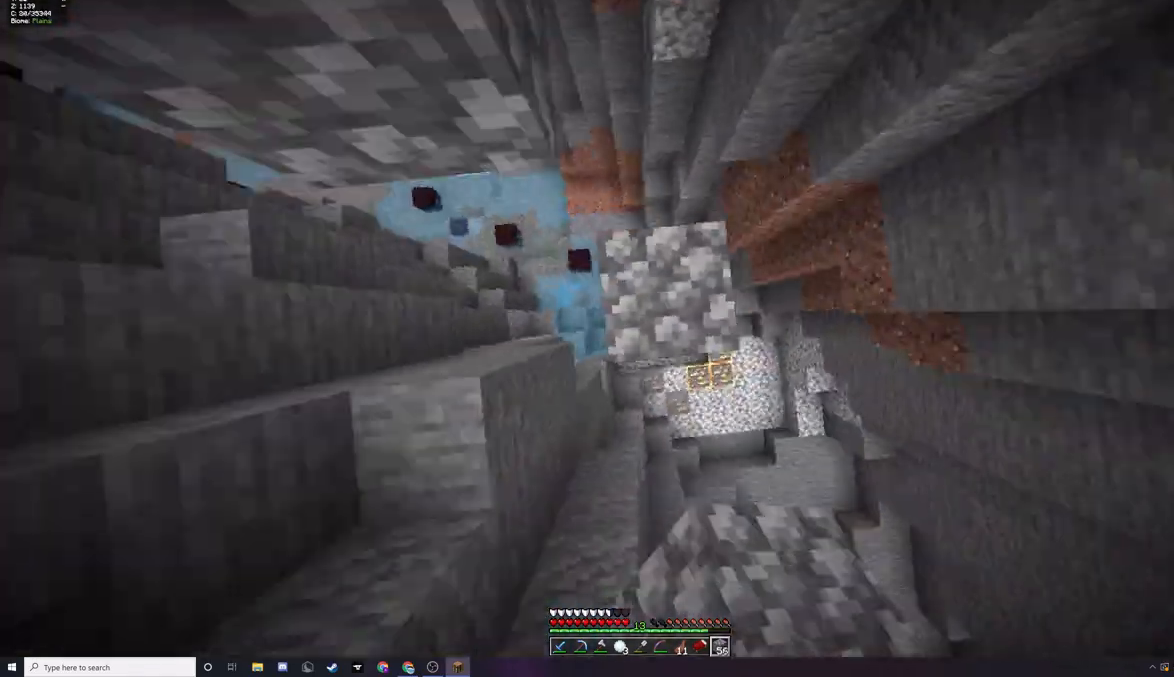
{"keys": [], "mouse": [], "events": [[100, "mouse_right", "down"], [200, "mouse_right", "up"]]}
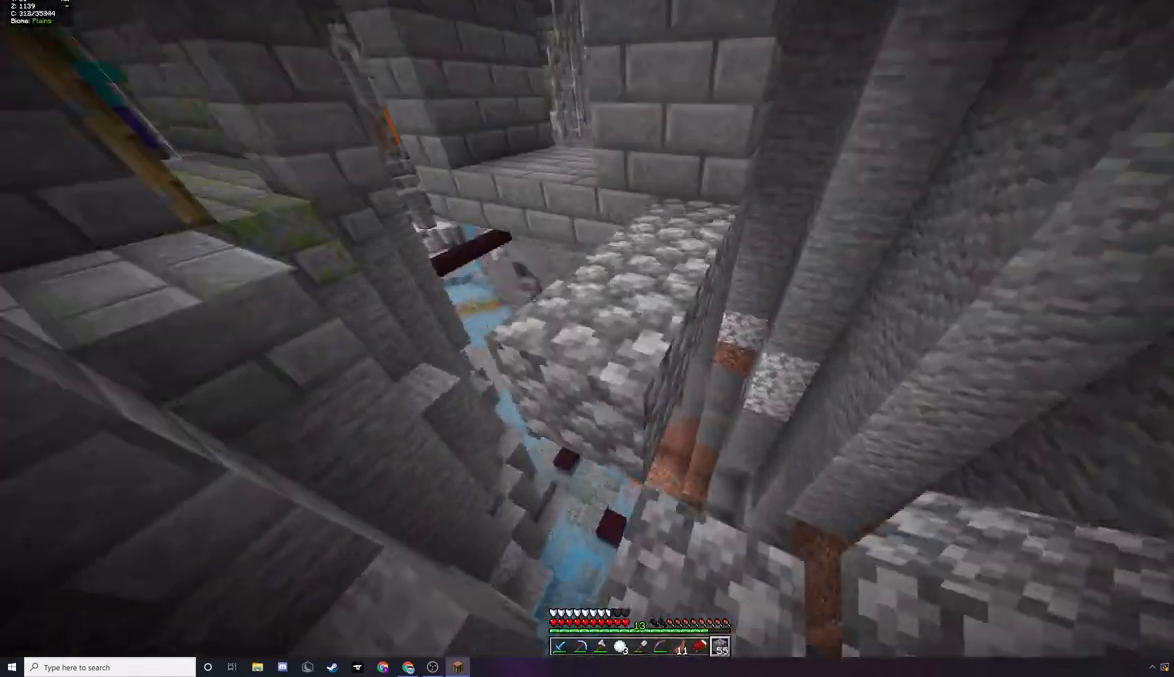
{"keys": ["w"], "mouse": [], "events": [[267, "w", "down"]]}
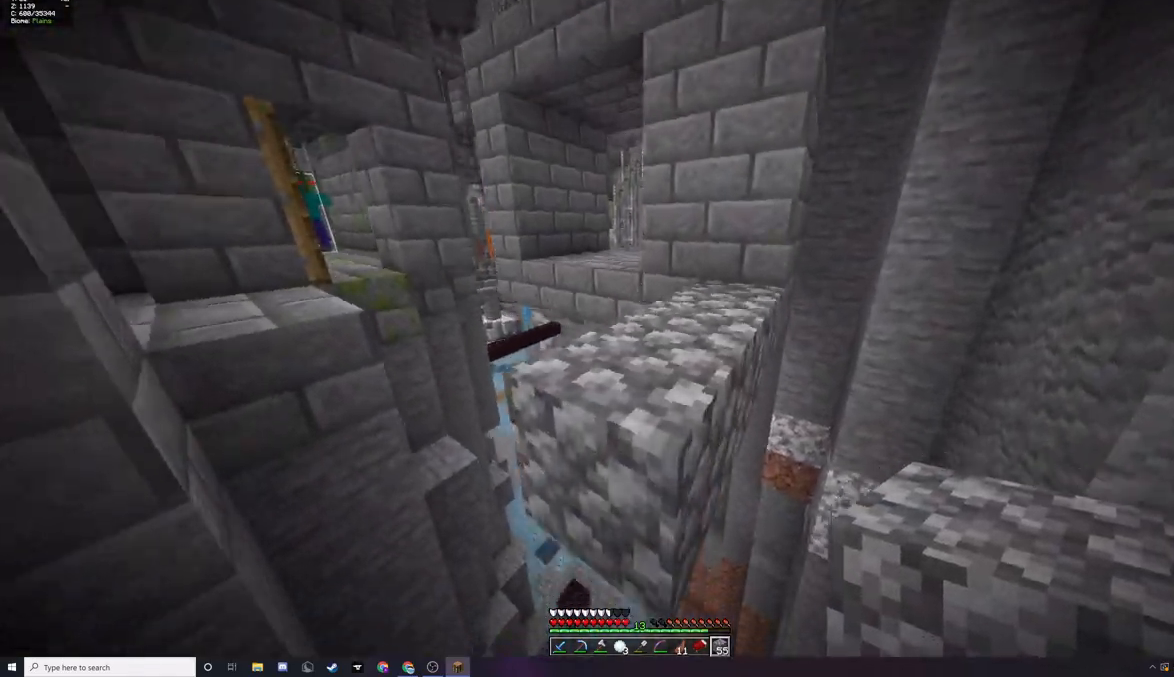
{"keys": ["w"], "mouse": [], "events": []}
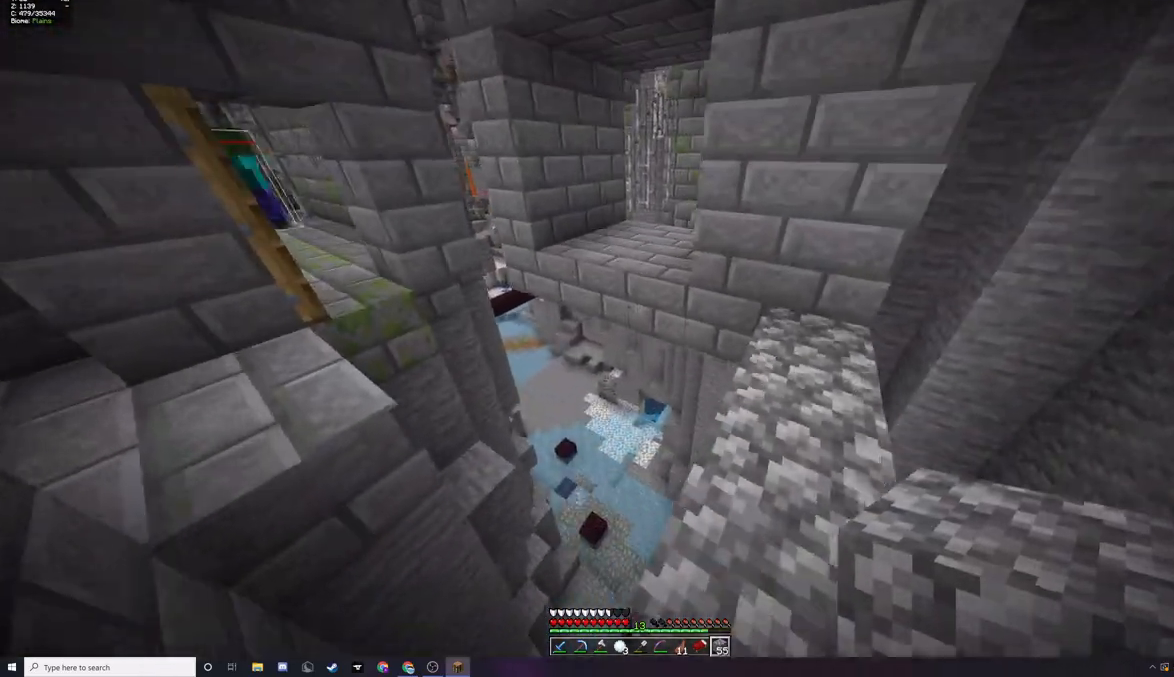
{"keys": ["d"], "mouse": [], "events": [[33, "d", "down"], [167, "mouse_right", "down"], [267, "mouse_right", "up"], [400, "w", "up"]]}
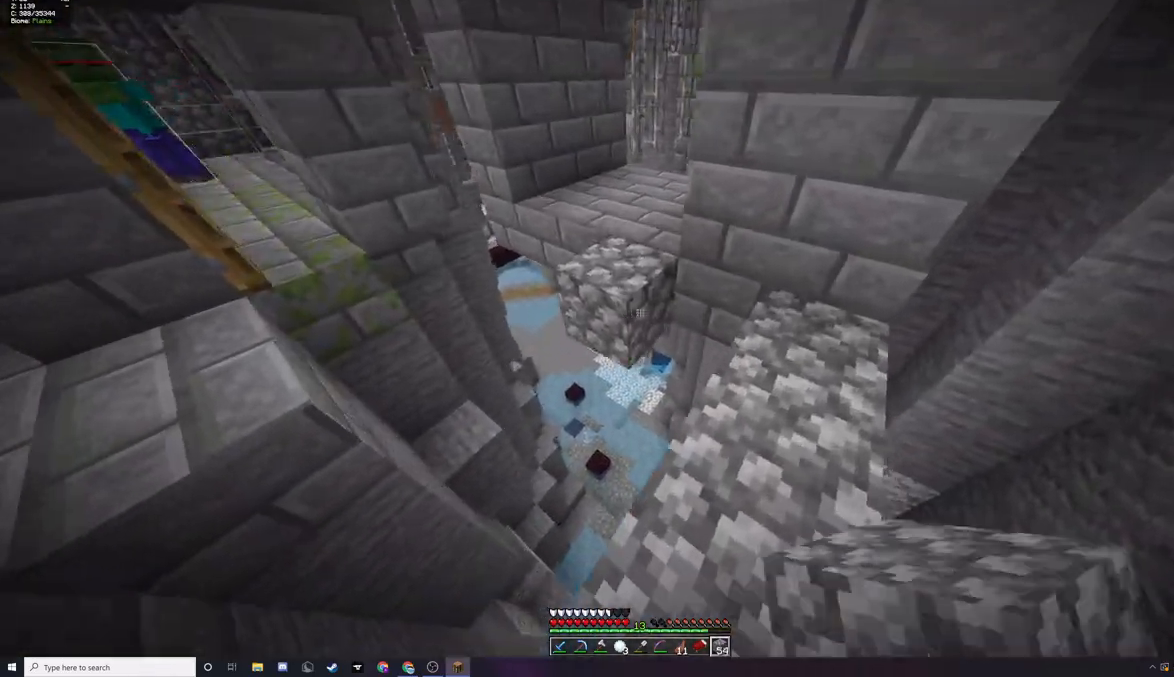
{"keys": ["w"], "mouse": [], "events": [[33, "mouse_right", "down"], [133, "mouse_right", "up"], [367, "mouse_right", "down"], [400, "d", "up"], [500, "mouse_right", "up"], [500, "w", "down"]]}
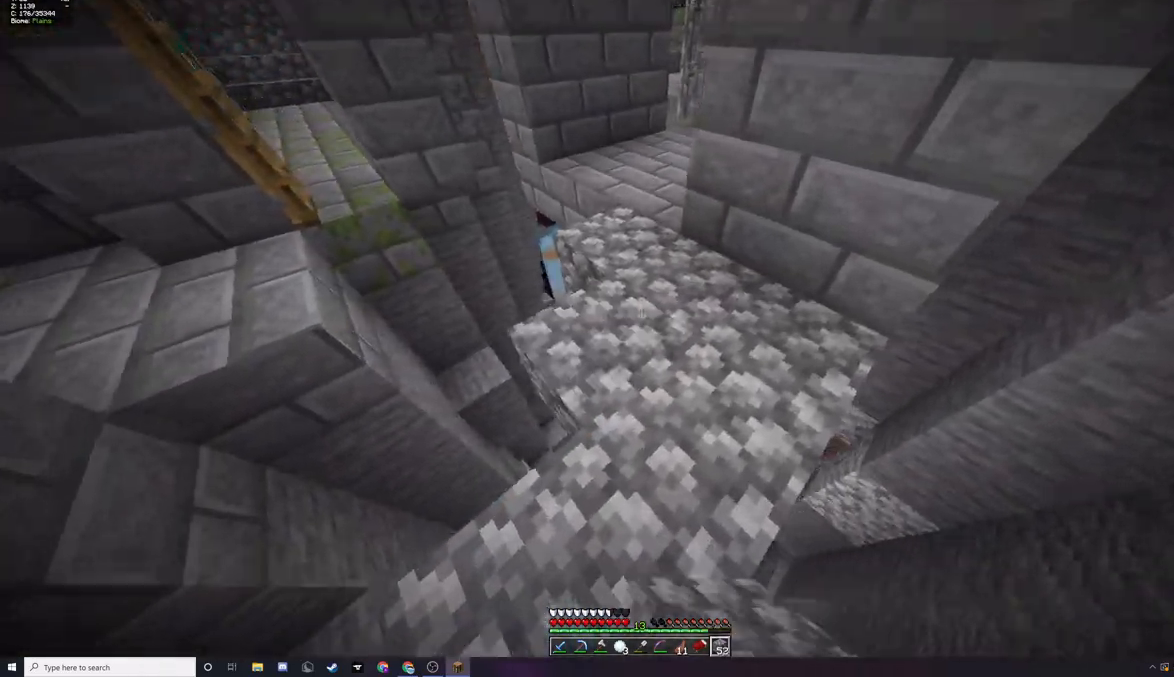
{"keys": ["w"], "mouse": [], "events": []}